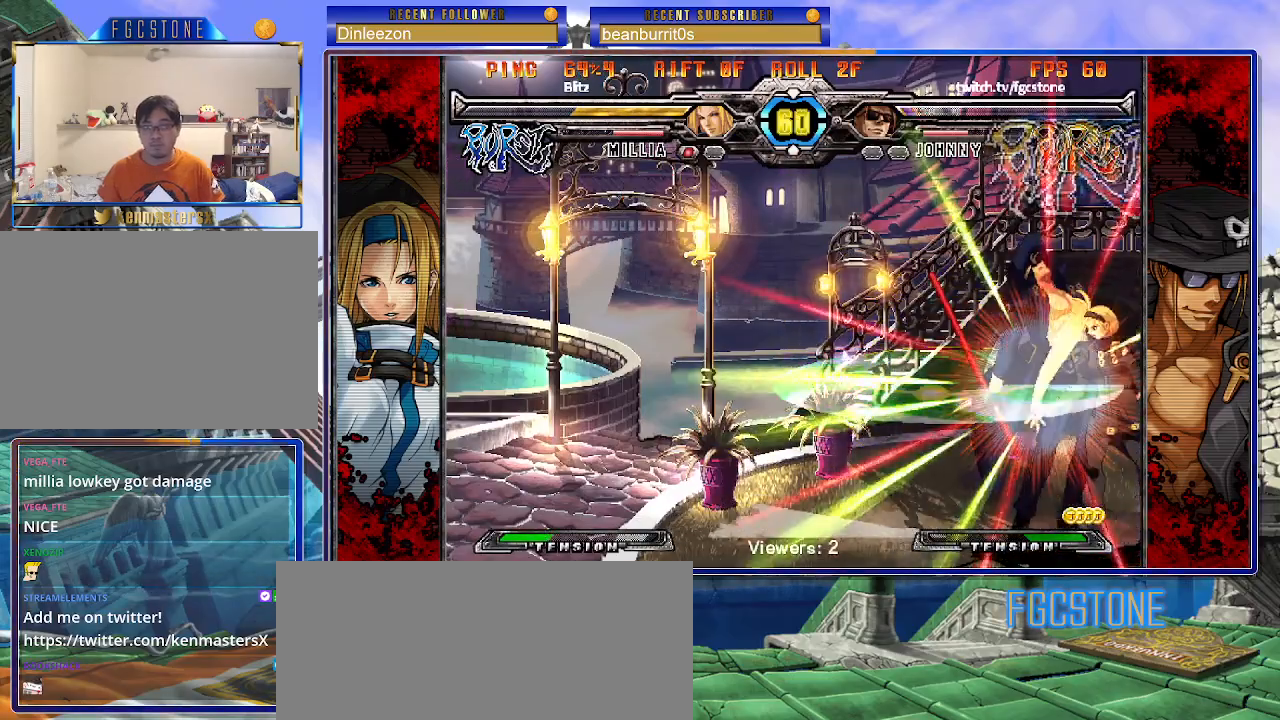
Gameplay with a controller (arcade stick); each line is a JSON object with the inputs held at the frame after it. "events" lists button and stick changes between this image and that frame as [ms after this image, input, new state], when the widget could be followed in between. Not read: L3 R3 other_buttons.
{"buttons": ["D", "HS"], "left_stick": "left", "events": [[100, "HS", "down"], [200, "HS", "up"], [233, "left_stick", "left"], [267, "HS", "down"], [367, "HS", "up"], [467, "D", "down"], [467, "HS", "down"]]}
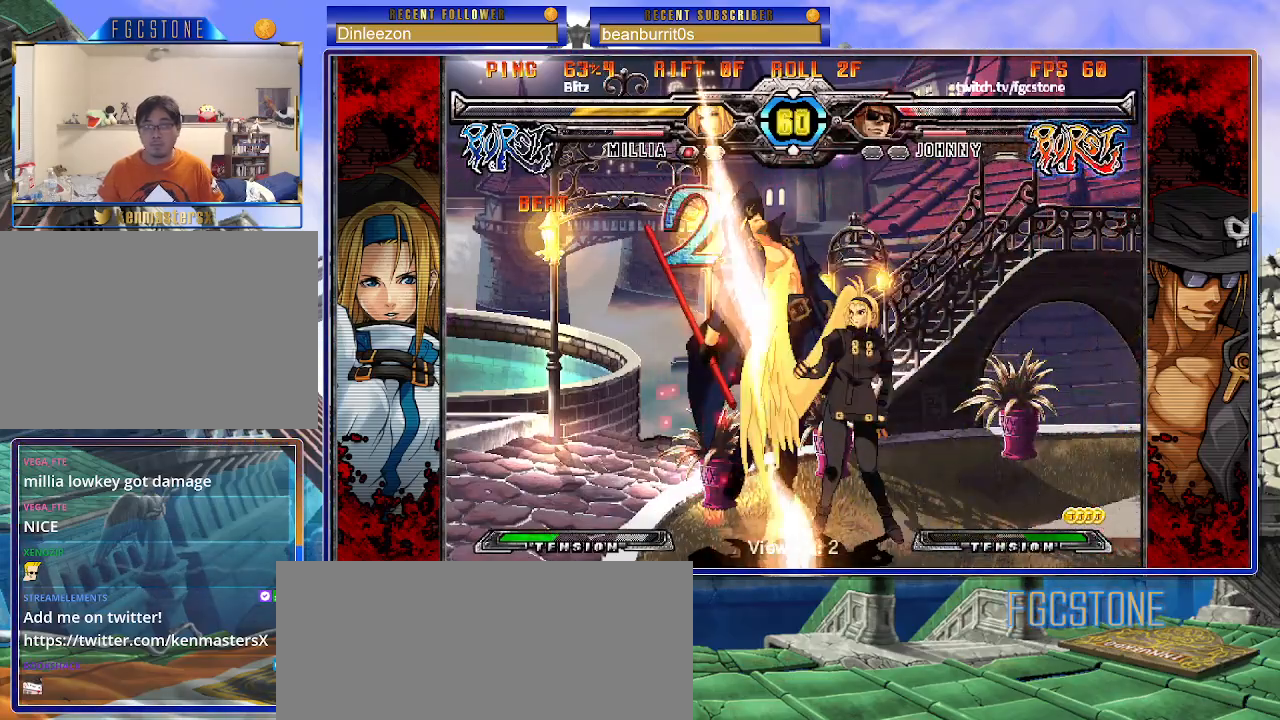
{"buttons": [], "left_stick": "left", "events": [[100, "D", "up"], [100, "HS", "up"]]}
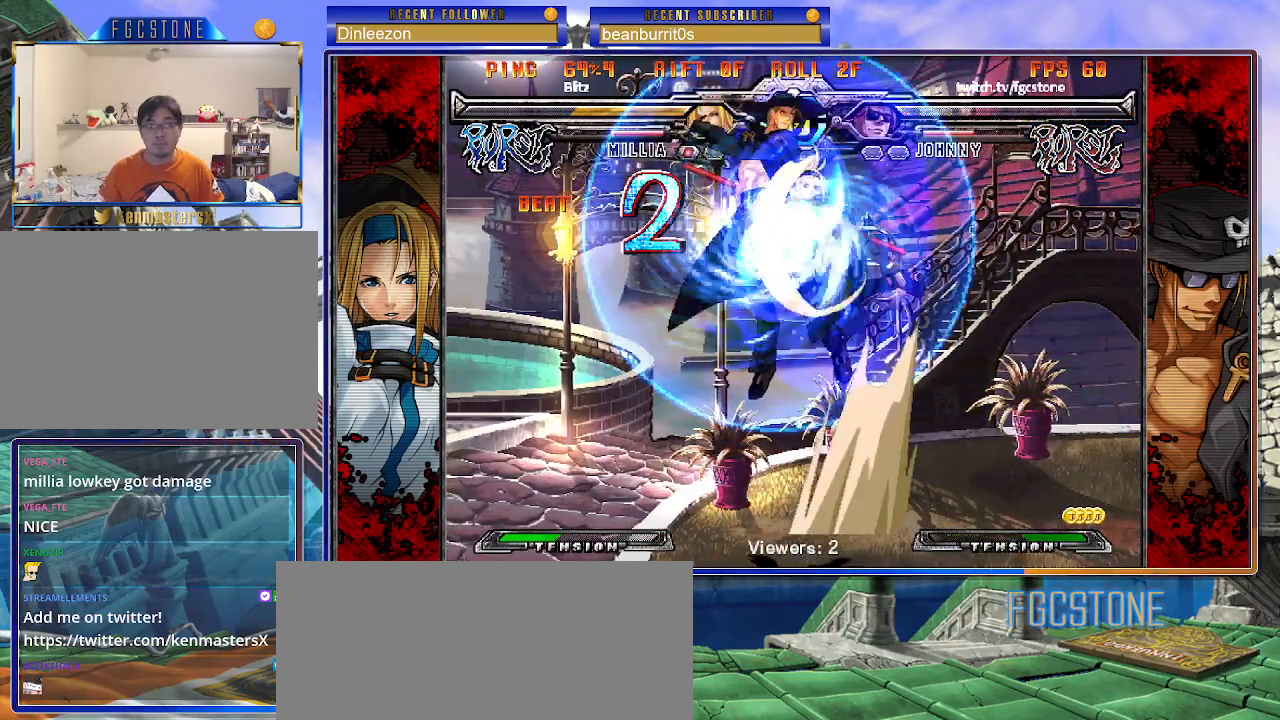
{"buttons": ["HS"], "left_stick": "left", "events": [[467, "HS", "down"]]}
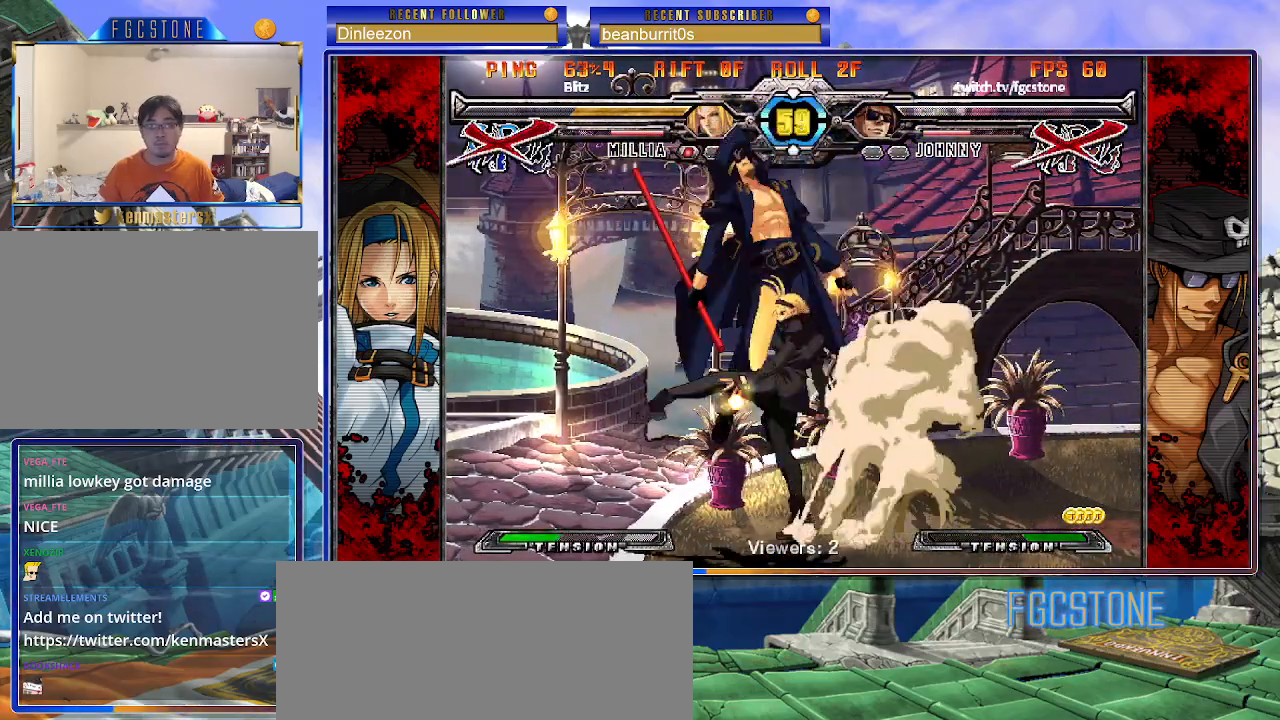
{"buttons": [], "left_stick": "center", "events": [[67, "HS", "up"], [133, "HS", "down"], [217, "HS", "up"], [300, "K", "down"], [300, "P", "down"], [317, "HS", "down"], [317, "S", "down"], [400, "P", "up"], [417, "K", "up"], [417, "S", "up"], [433, "HS", "up"], [467, "left_stick", "center"]]}
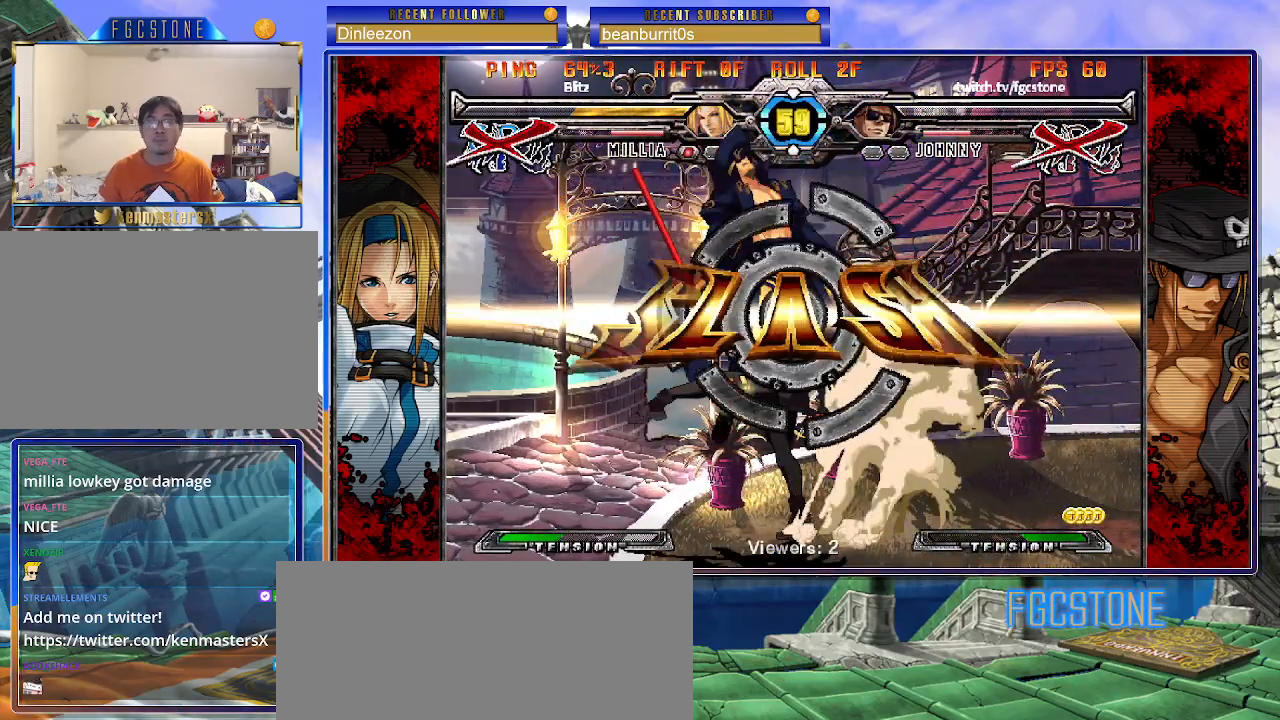
{"buttons": [], "left_stick": "center", "events": []}
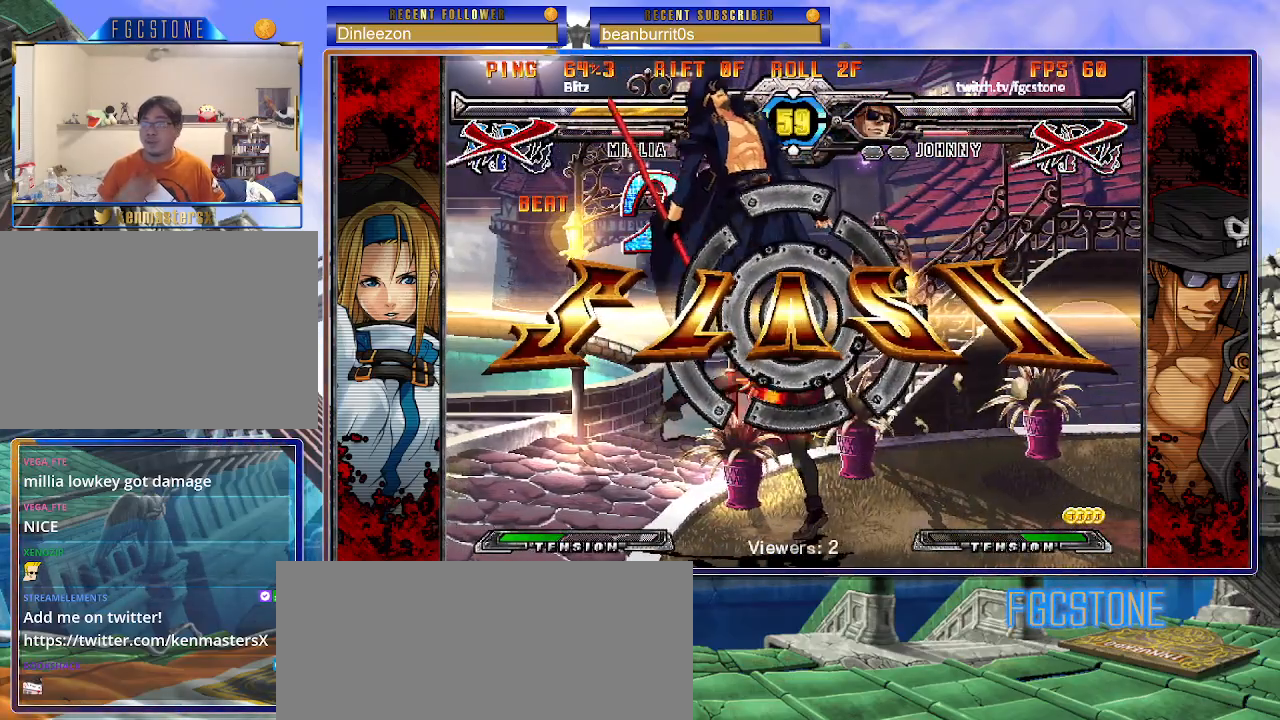
{"buttons": [], "left_stick": "center", "events": []}
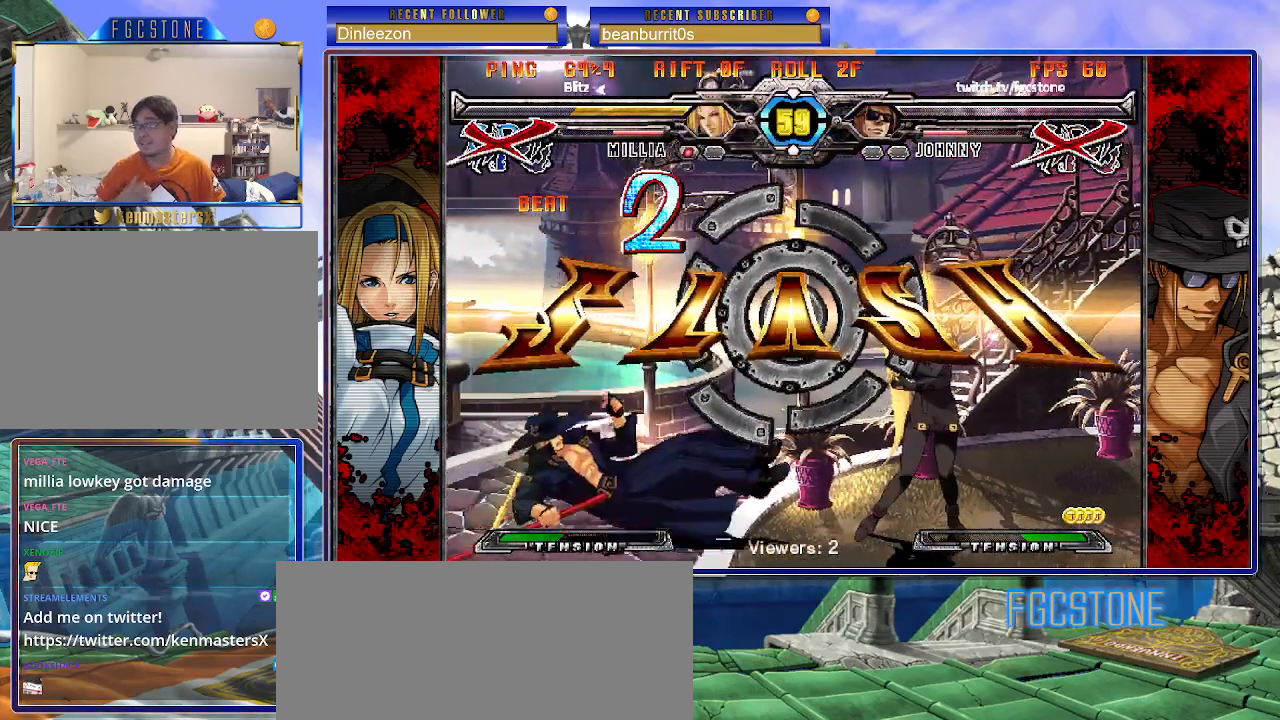
{"buttons": ["K", "P", "S"], "left_stick": "center", "events": [[200, "K", "down"], [217, "K", "up"], [233, "HS", "down"], [250, "S", "down"], [333, "K", "down"], [333, "P", "down"], [400, "K", "up"], [400, "P", "up"], [433, "HS", "up"], [433, "S", "up"], [467, "K", "down"], [467, "P", "down"], [483, "S", "down"]]}
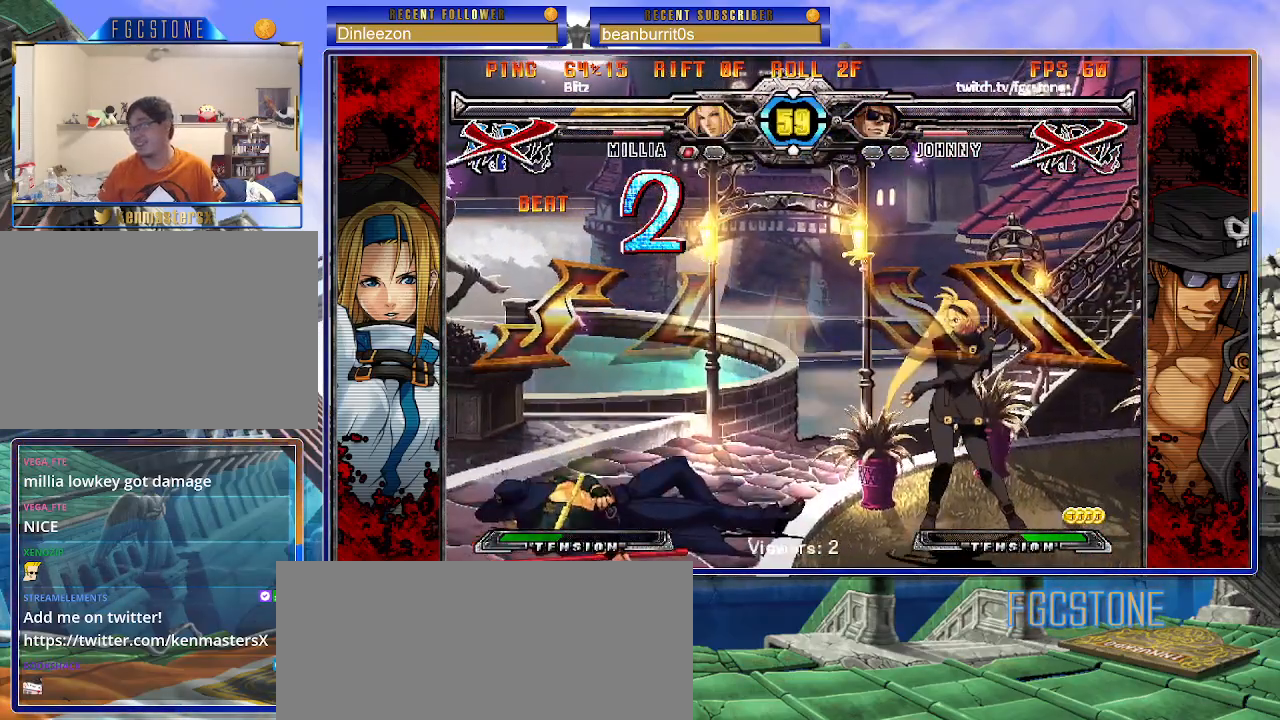
{"buttons": [], "left_stick": "center", "events": [[17, "HS", "down"], [67, "K", "up"], [67, "P", "up"], [100, "HS", "up"], [100, "S", "up"], [133, "K", "down"], [133, "P", "down"], [150, "HS", "down"], [150, "S", "down"], [217, "P", "up"], [233, "K", "up"], [283, "HS", "up"], [283, "S", "up"]]}
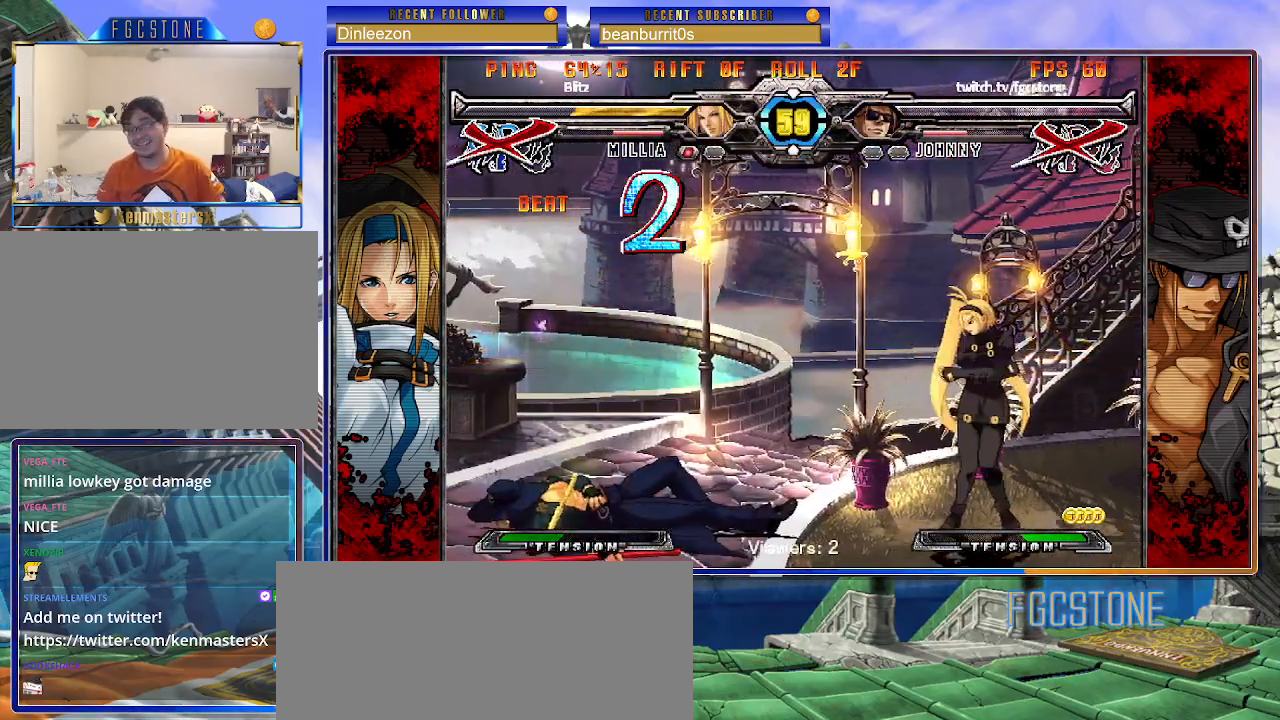
{"buttons": [], "left_stick": "center", "events": []}
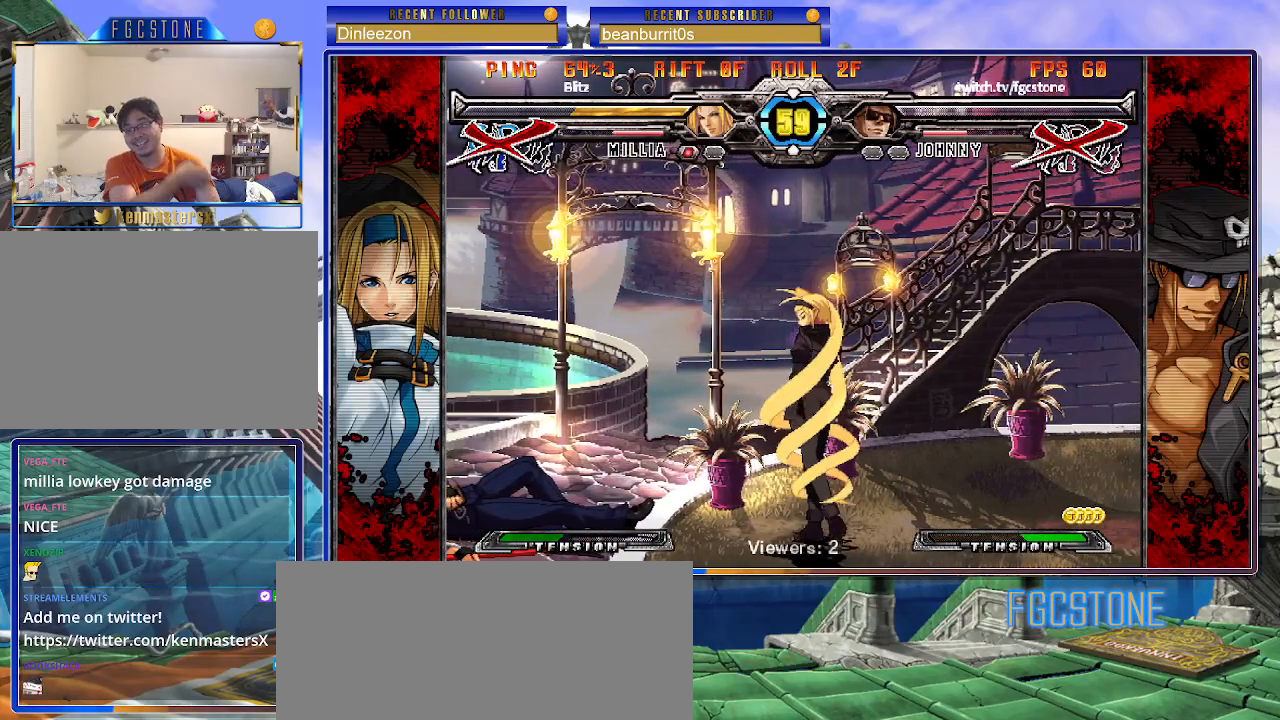
{"buttons": [], "left_stick": "center", "events": []}
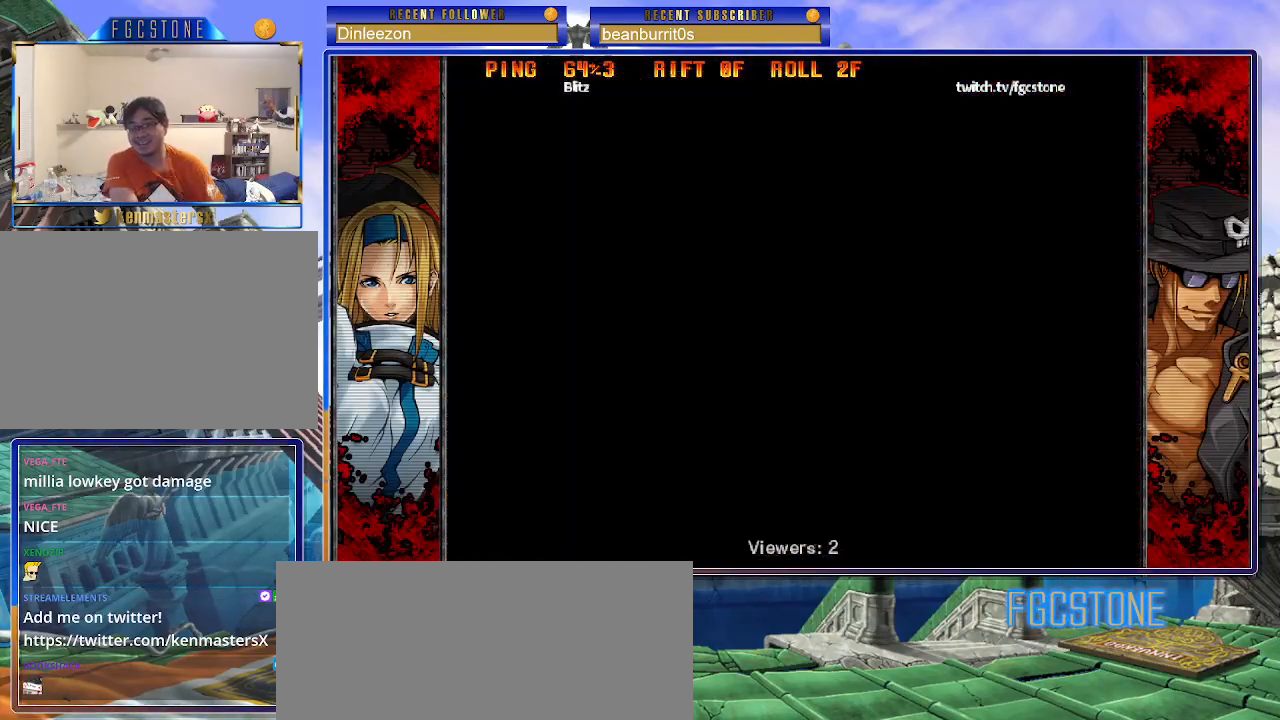
{"buttons": [], "left_stick": "center", "events": []}
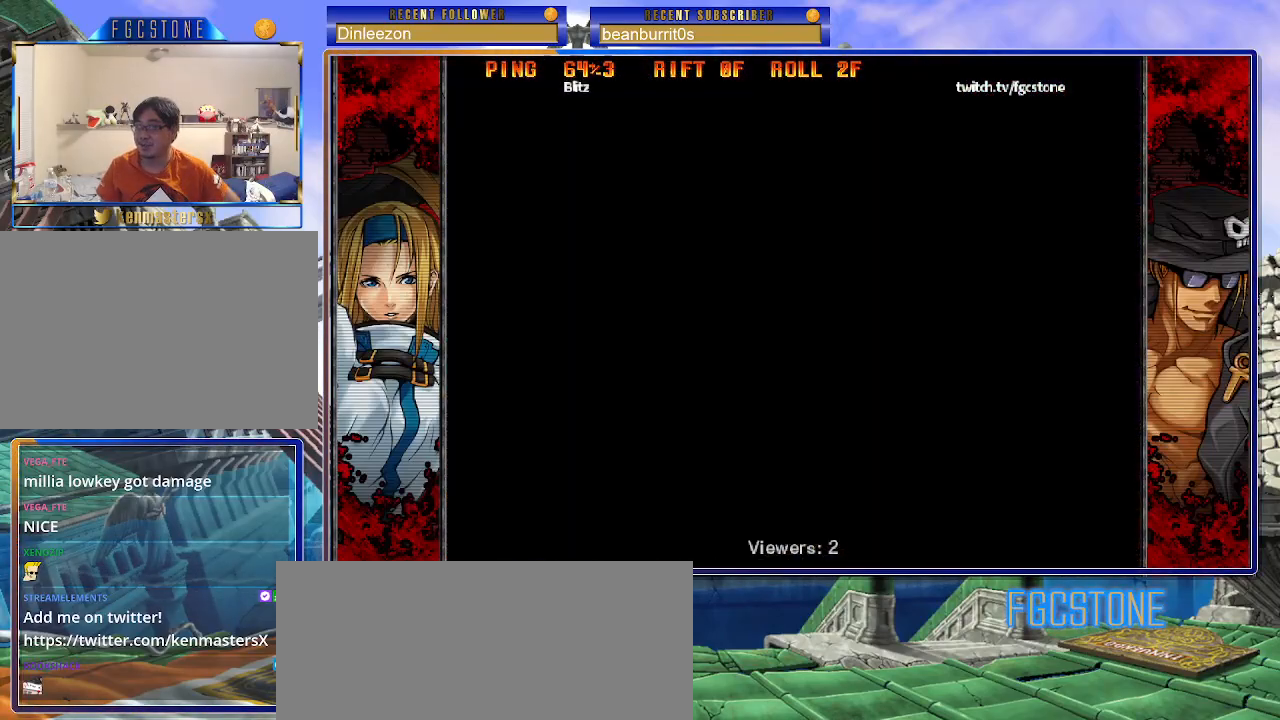
{"buttons": [], "left_stick": "center", "events": []}
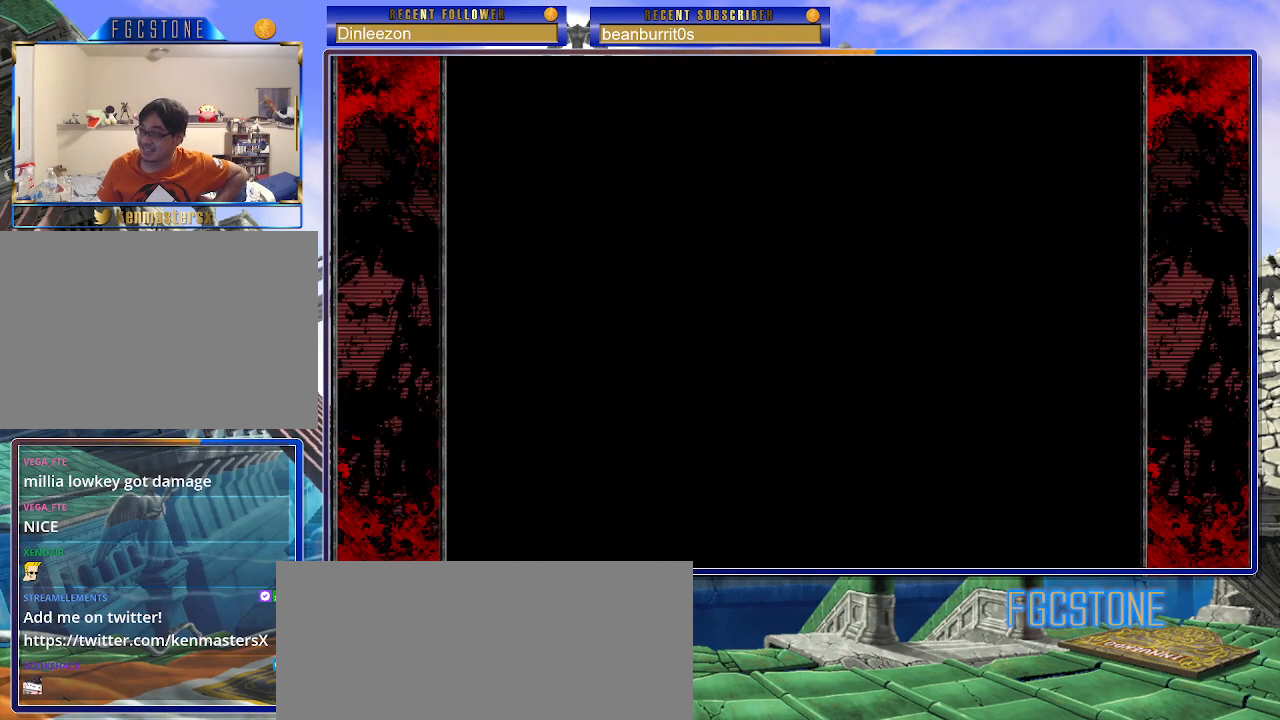
{"buttons": ["P"], "left_stick": "center", "events": [[317, "P", "down"], [367, "P", "up"], [483, "P", "down"]]}
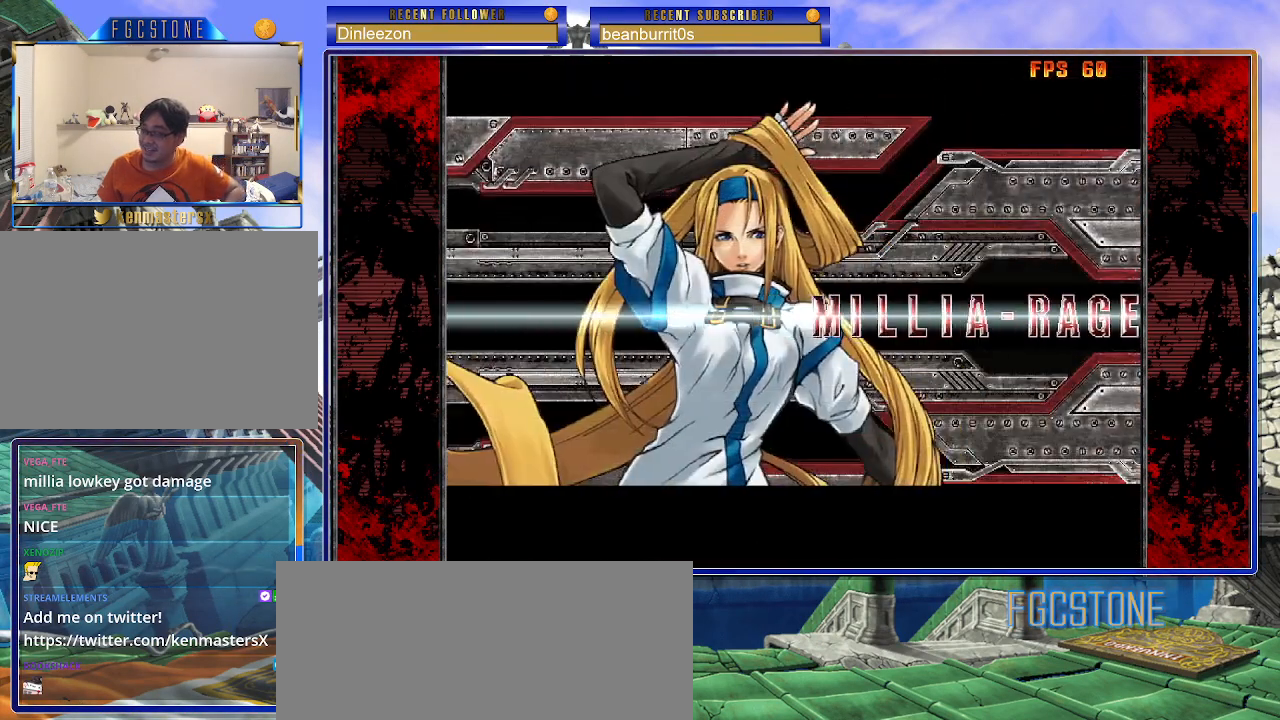
{"buttons": [], "left_stick": "center", "events": [[50, "P", "up"]]}
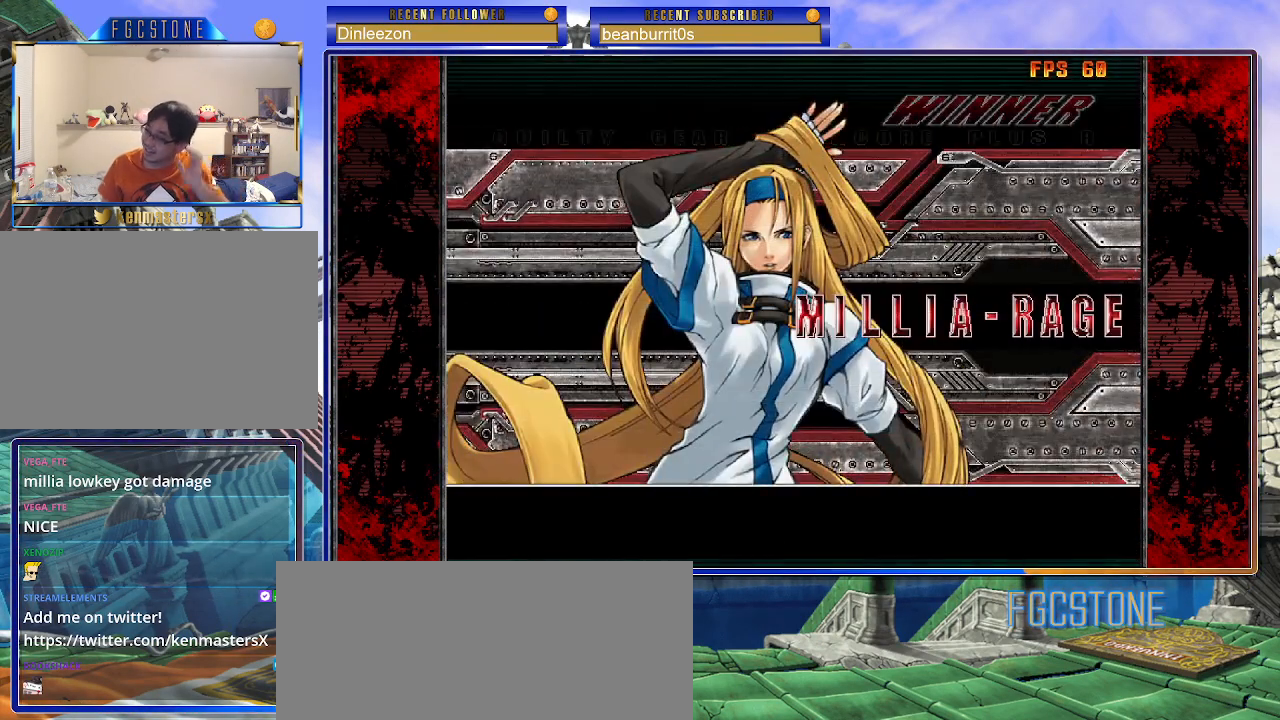
{"buttons": [], "left_stick": "center", "events": []}
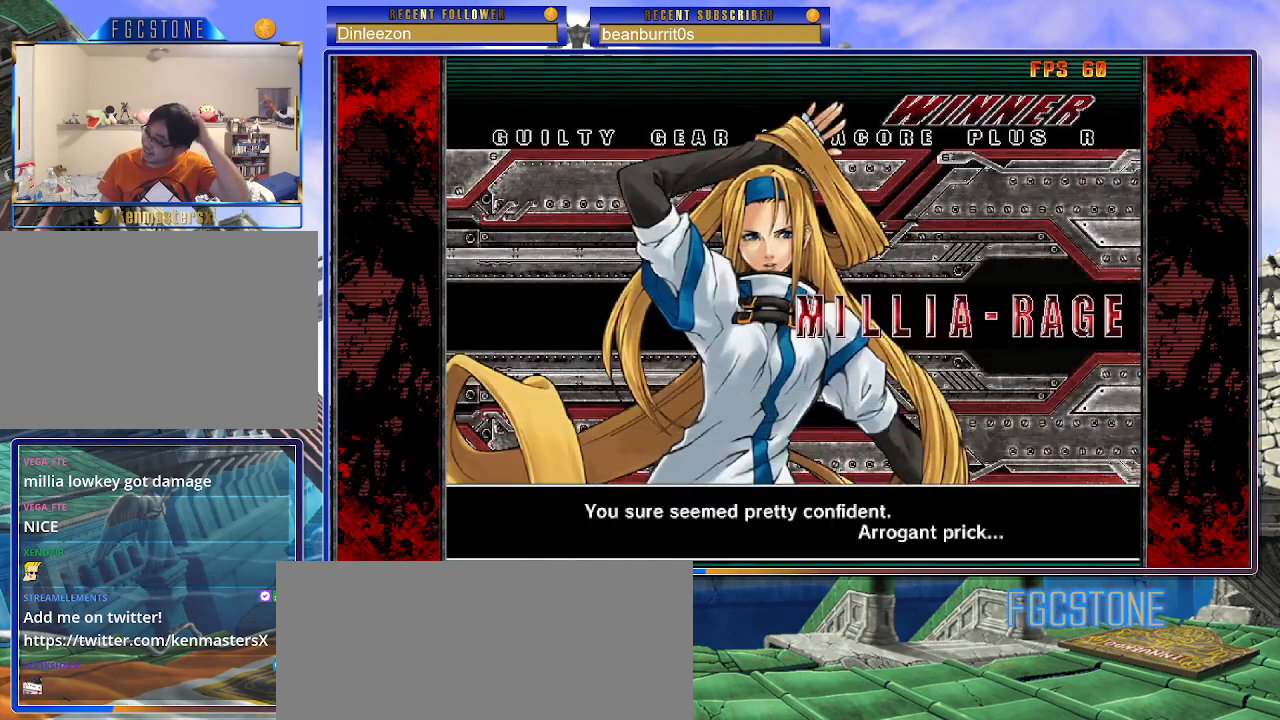
{"buttons": ["P"], "left_stick": "center", "events": [[483, "P", "down"]]}
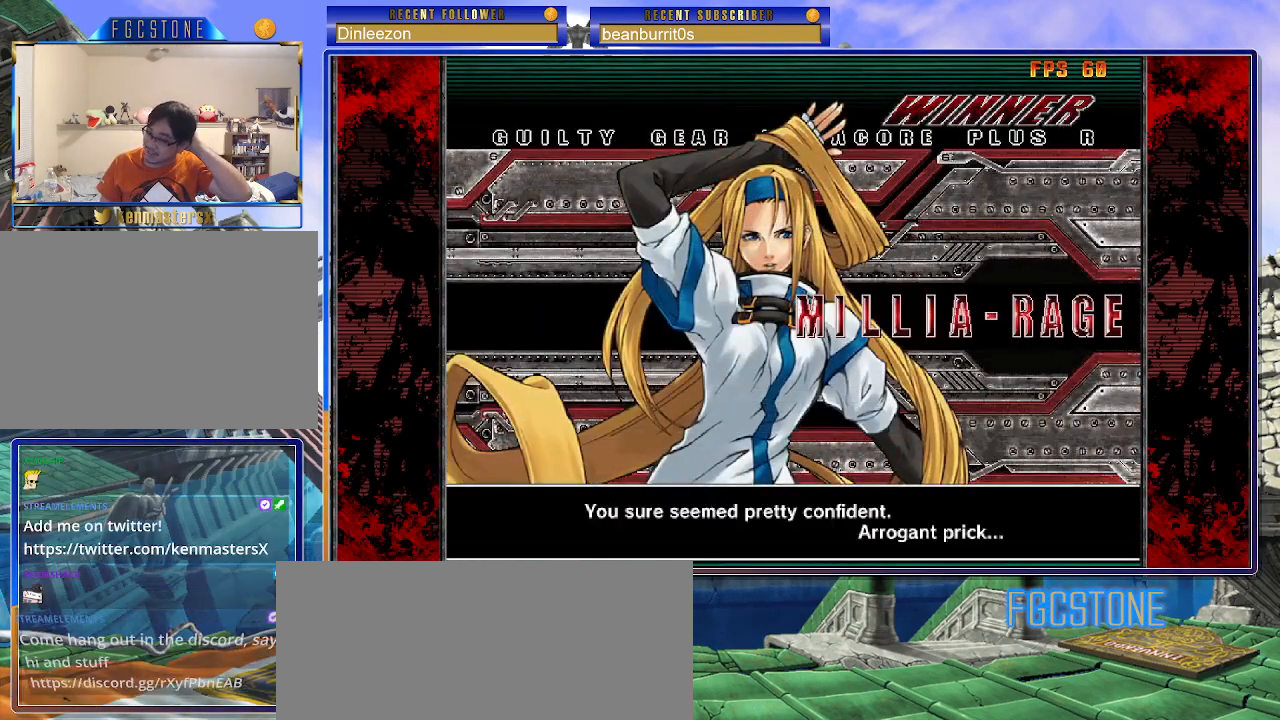
{"buttons": [], "left_stick": "center", "events": [[50, "P", "up"]]}
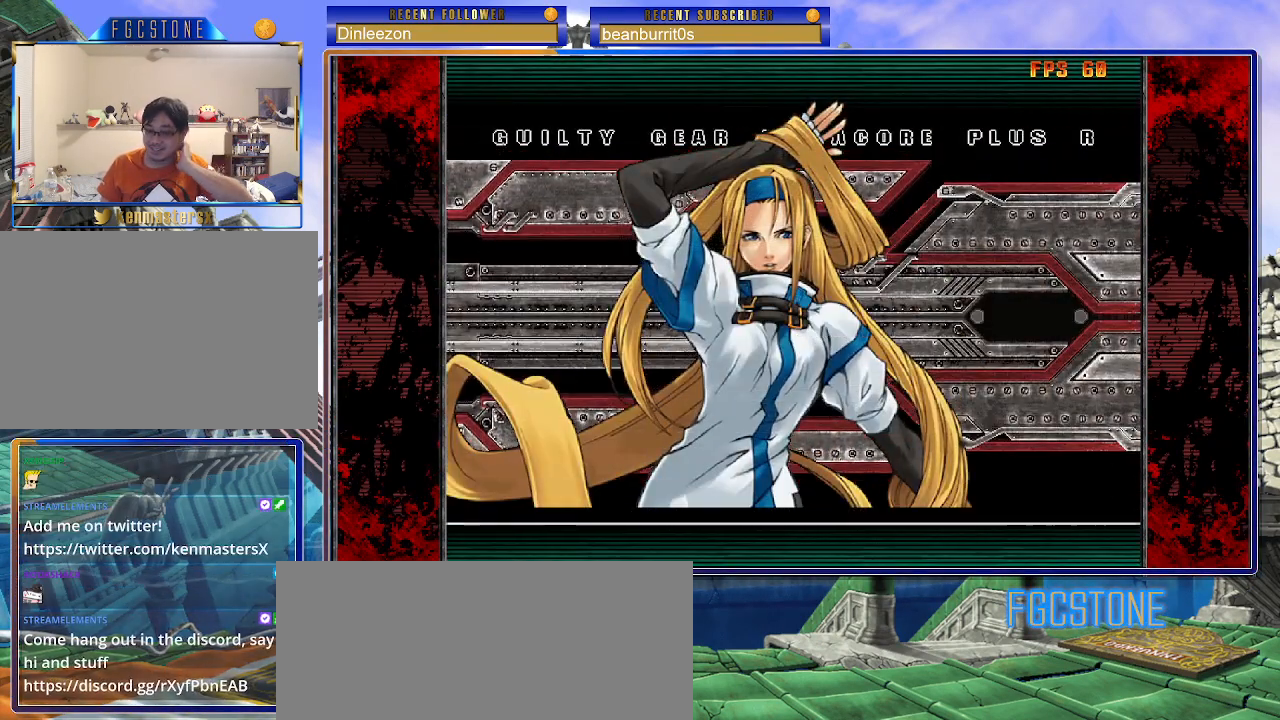
{"buttons": [], "left_stick": "center", "events": []}
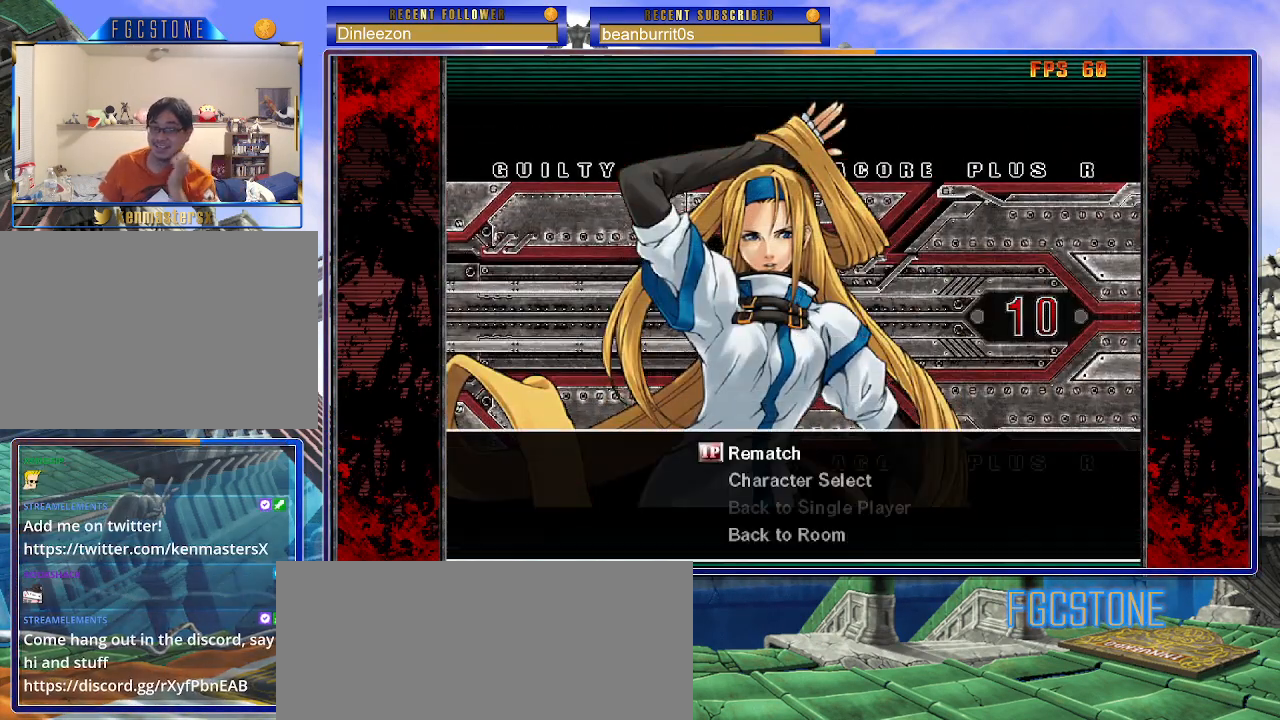
{"buttons": [], "left_stick": "center", "events": []}
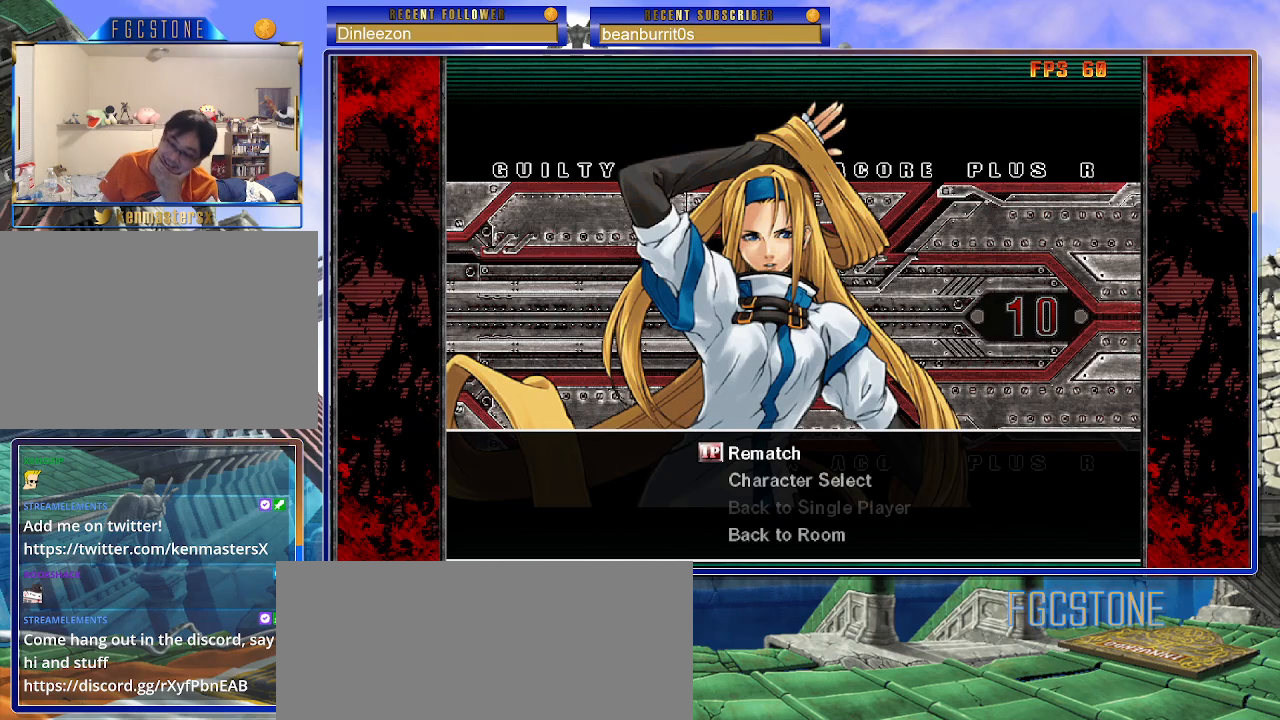
{"buttons": [], "left_stick": "center", "events": [[217, "P", "down"], [267, "P", "up"]]}
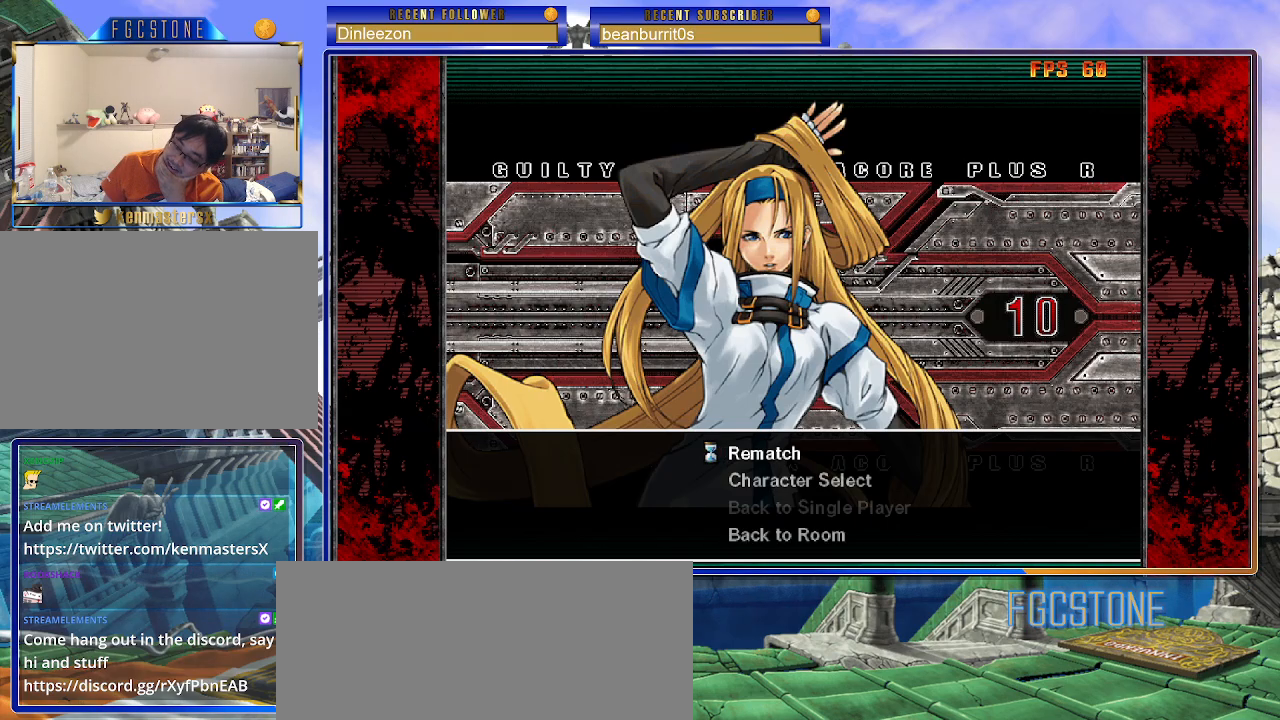
{"buttons": [], "left_stick": "center", "events": []}
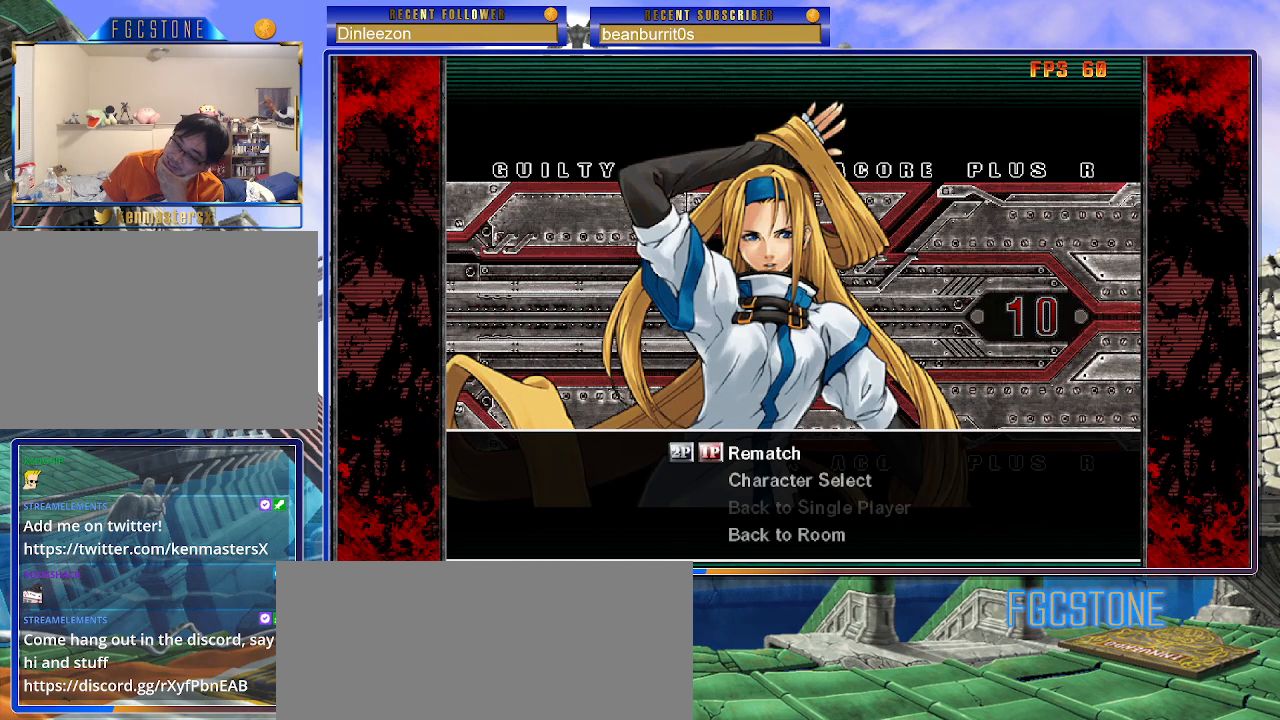
{"buttons": [], "left_stick": "center", "events": []}
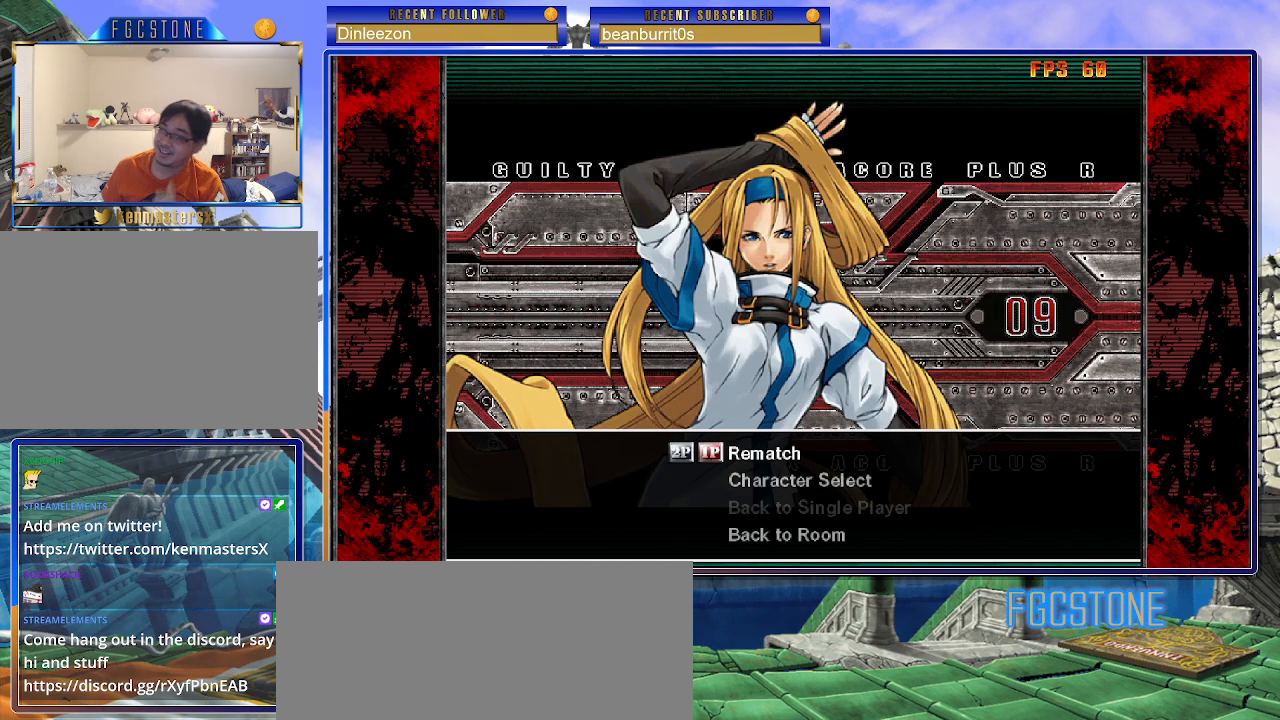
{"buttons": [], "left_stick": "center", "events": []}
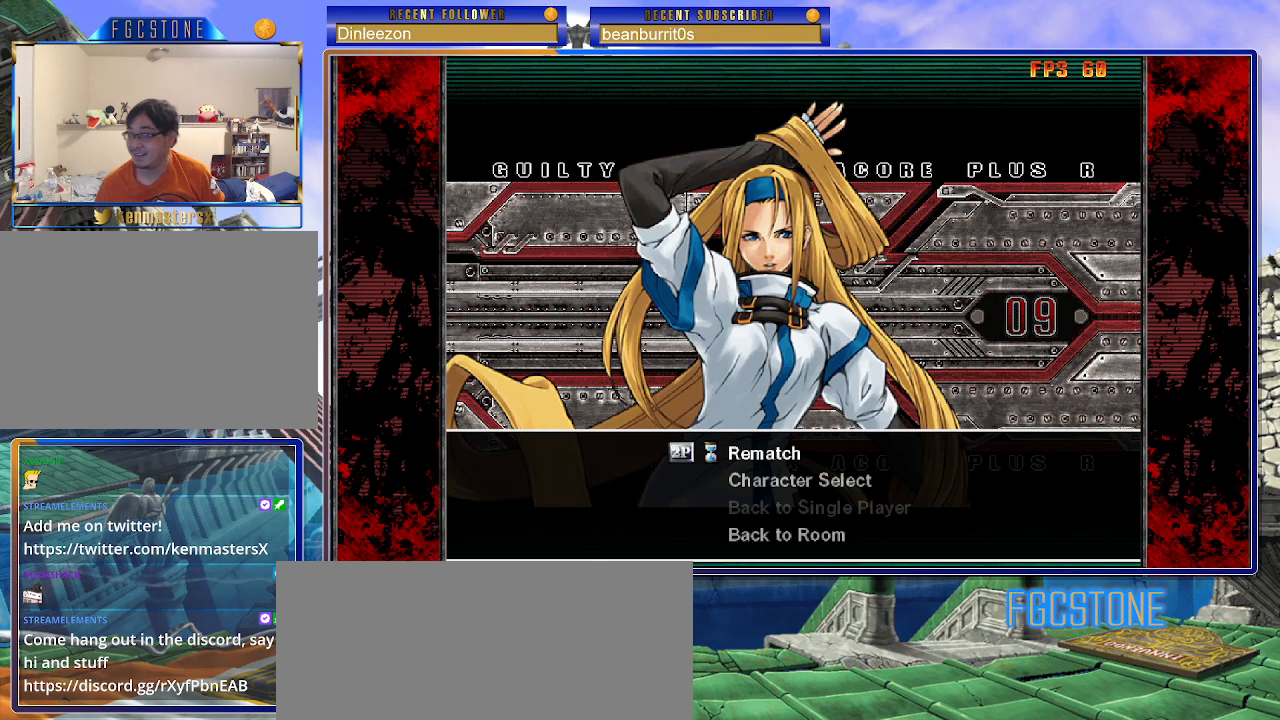
{"buttons": [], "left_stick": "center", "events": []}
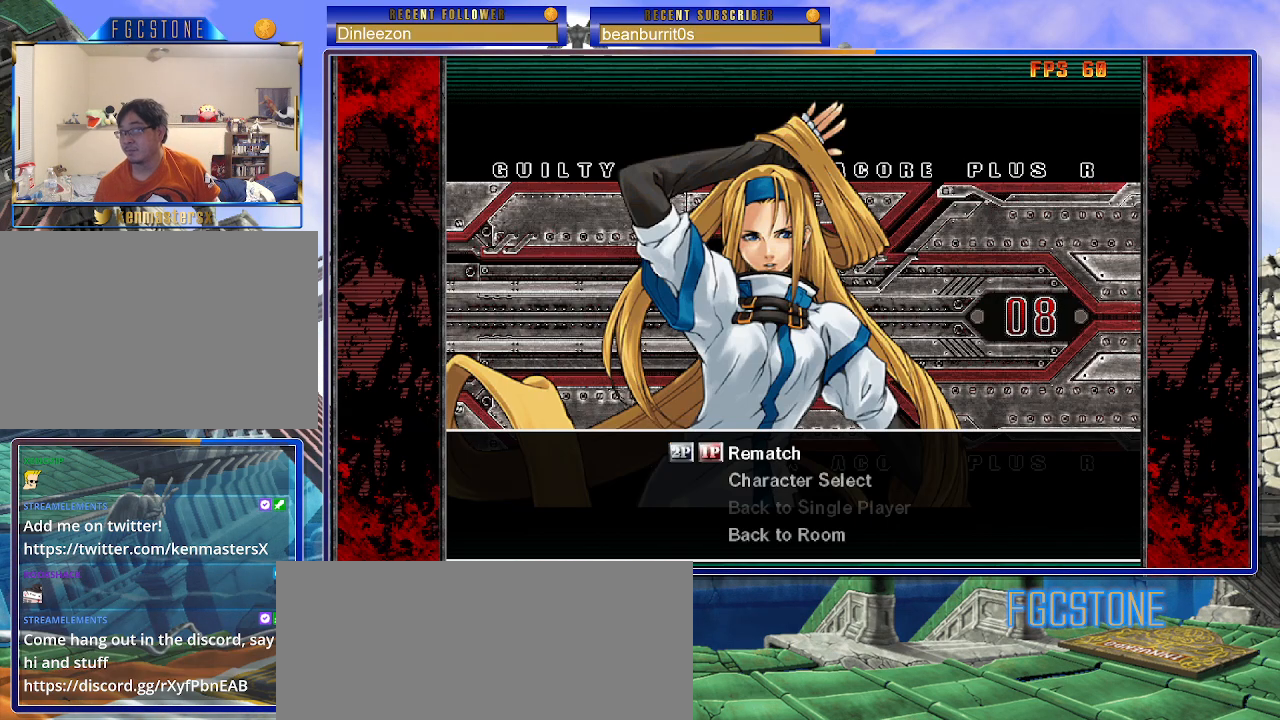
{"buttons": ["P"], "left_stick": "center", "events": [[433, "P", "down"]]}
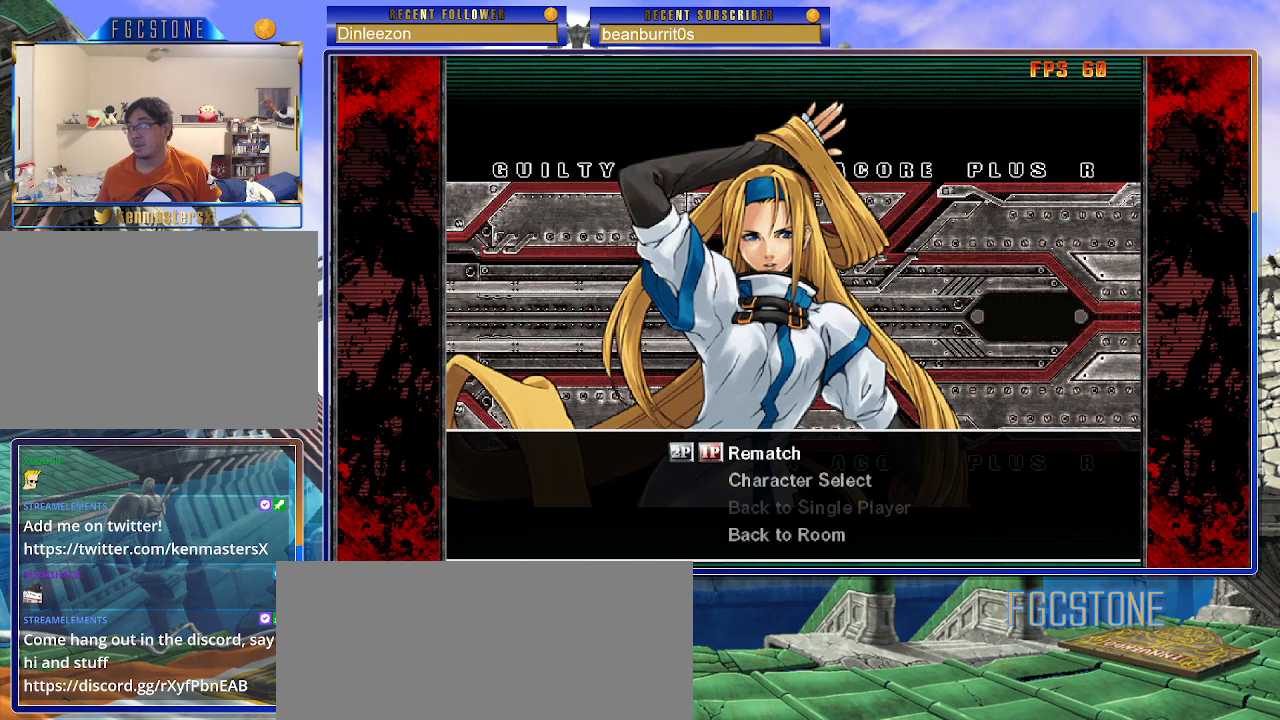
{"buttons": ["P"], "left_stick": "center", "events": [[83, "P", "up"], [167, "P", "down"], [283, "P", "up"], [500, "P", "down"]]}
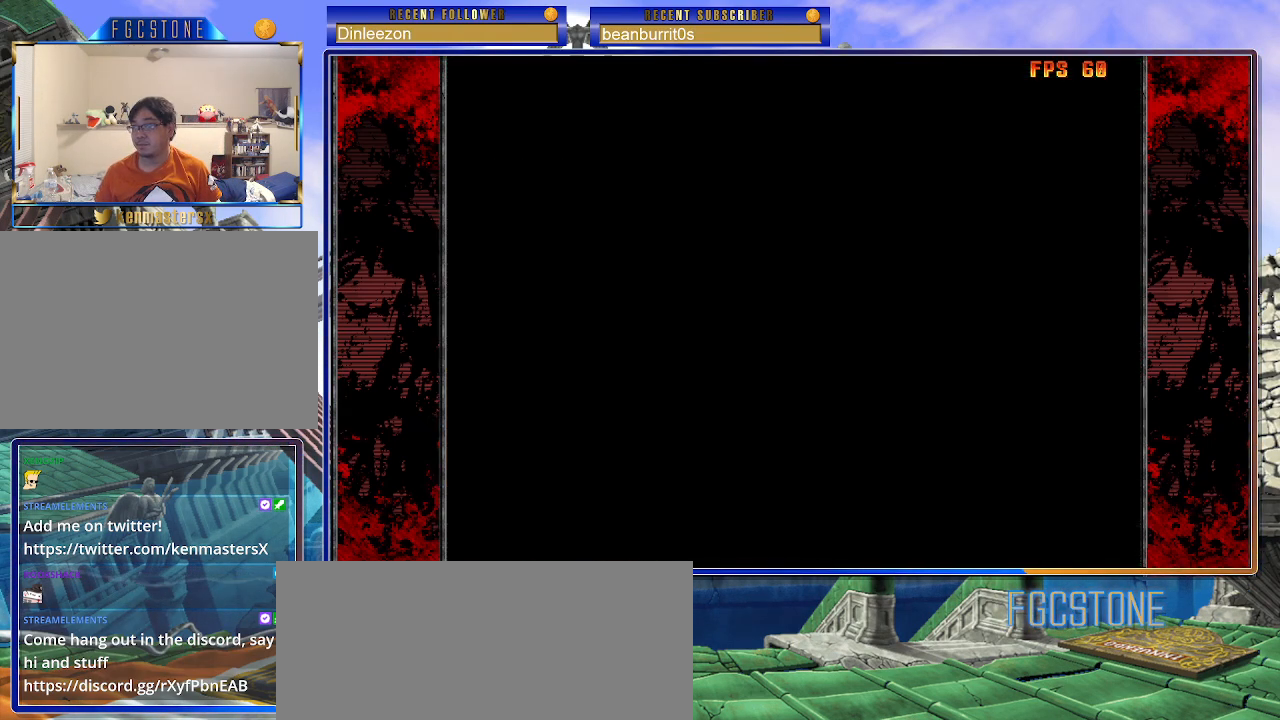
{"buttons": [], "left_stick": "center", "events": [[83, "P", "up"], [133, "P", "down"], [233, "P", "up"]]}